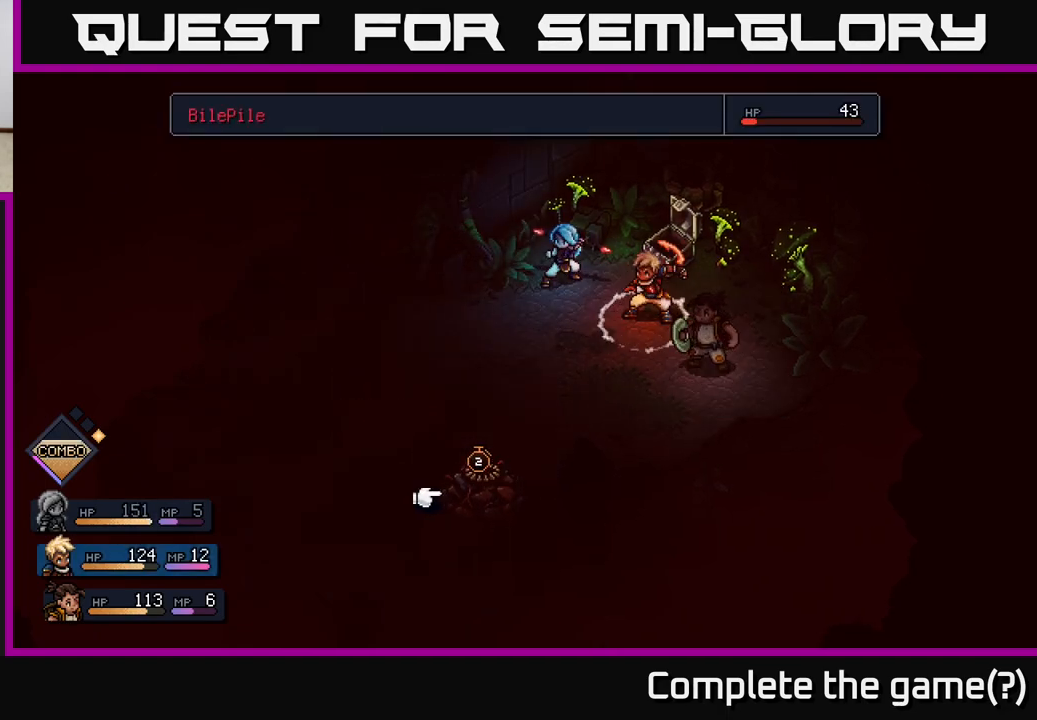
Gameplay with a controller (Xbox layout); each line is a JSON object with the inputs held at the frame after it. "events" lists button and stick changes between this image and that frame as [ms after this image, input, new state], when the widget could be followed in between.
{"buttons": ["B"], "left_stick": "center", "right_stick": "center", "events": [[483, "B", "down"]]}
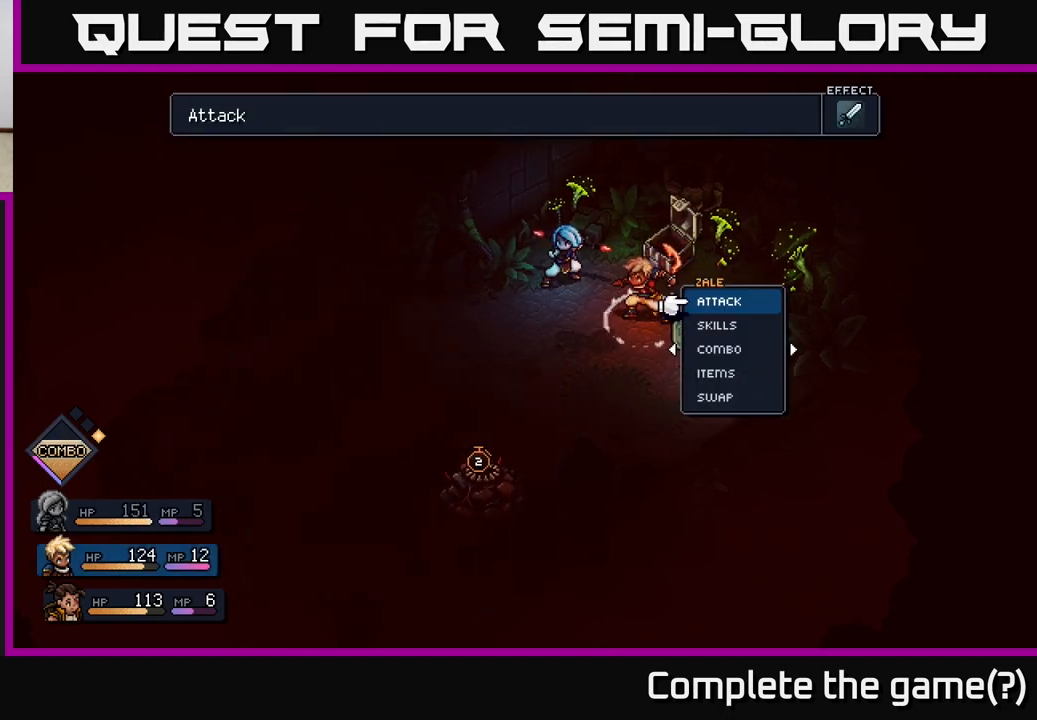
{"buttons": [], "left_stick": "right", "right_stick": "center", "events": [[83, "B", "up"], [433, "left_stick", "right"]]}
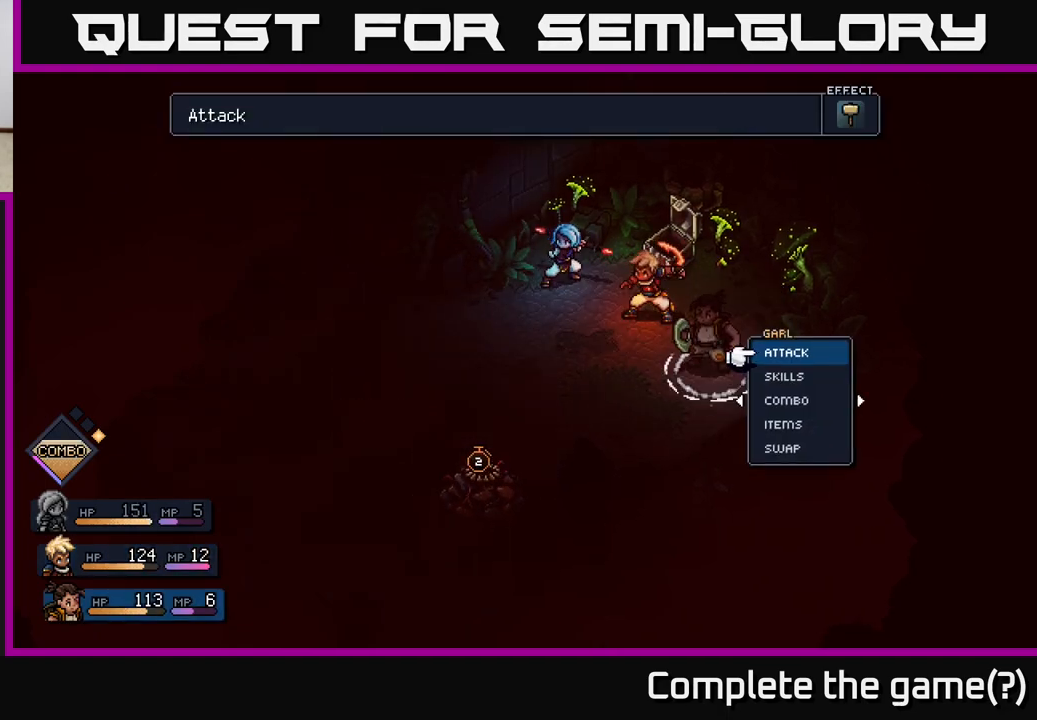
{"buttons": [], "left_stick": "center", "right_stick": "center", "events": [[150, "left_stick", "center"]]}
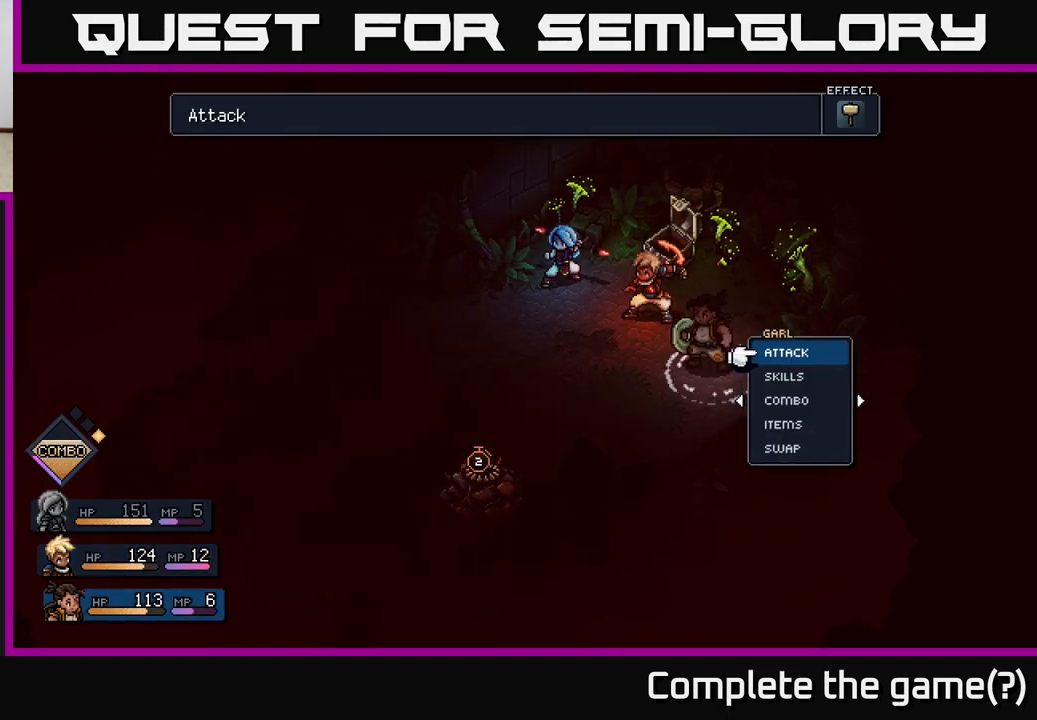
{"buttons": [], "left_stick": "center", "right_stick": "center", "events": [[233, "A", "down"], [333, "A", "up"]]}
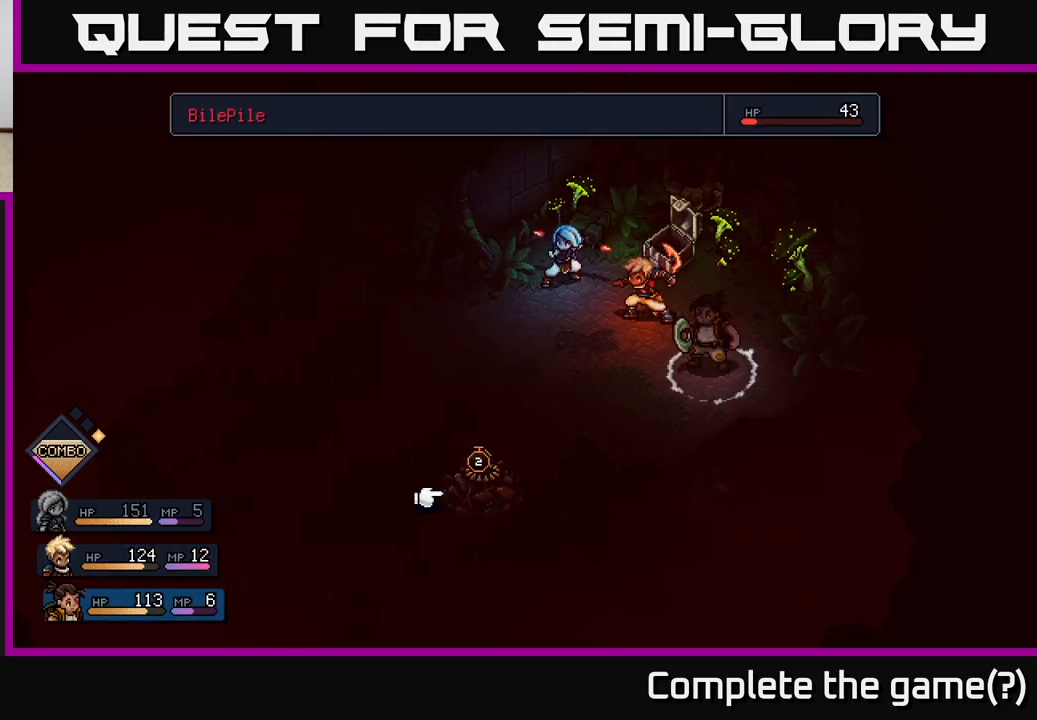
{"buttons": [], "left_stick": "center", "right_stick": "center", "events": [[50, "A", "down"], [133, "A", "up"]]}
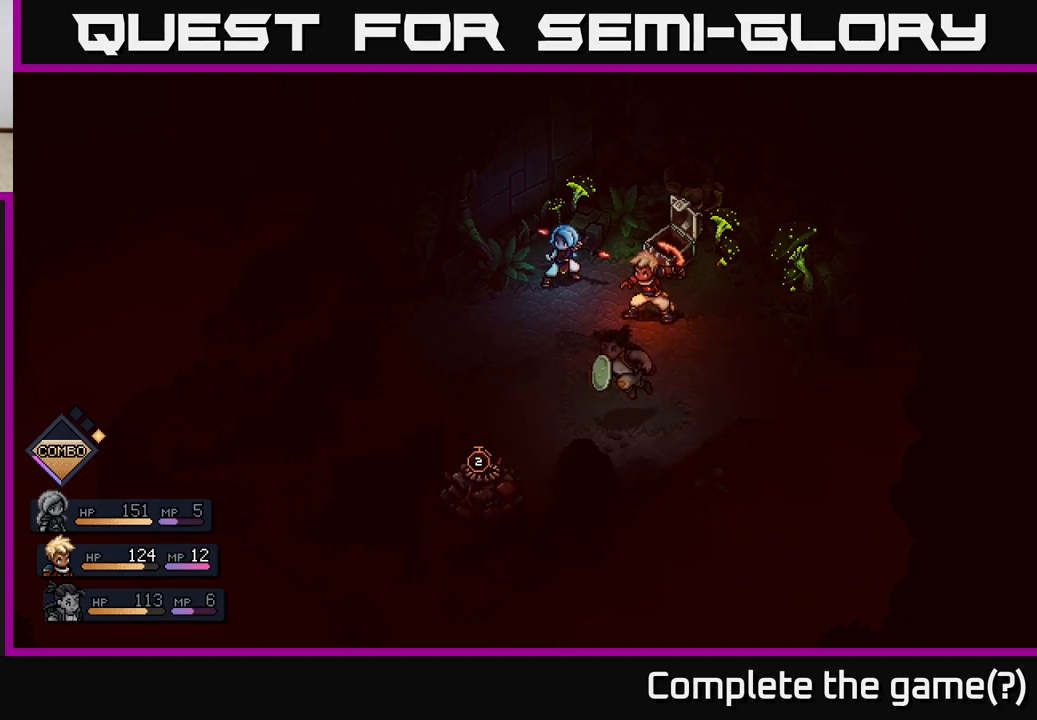
{"buttons": [], "left_stick": "center", "right_stick": "center", "events": []}
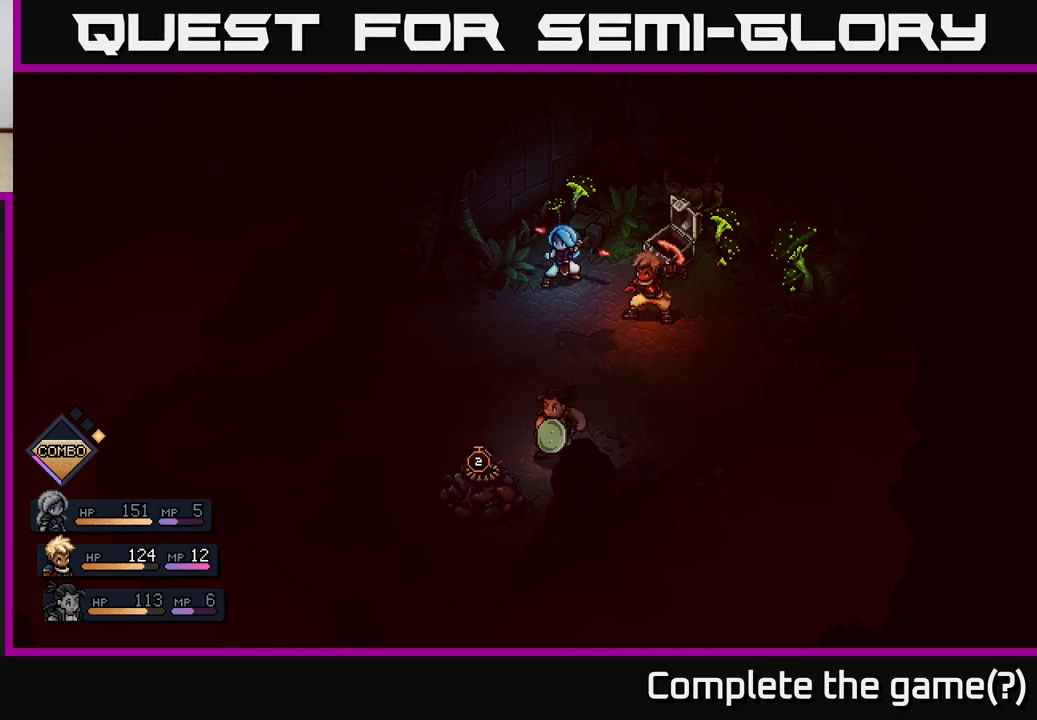
{"buttons": [], "left_stick": "center", "right_stick": "center", "events": [[133, "A", "down"], [300, "A", "up"]]}
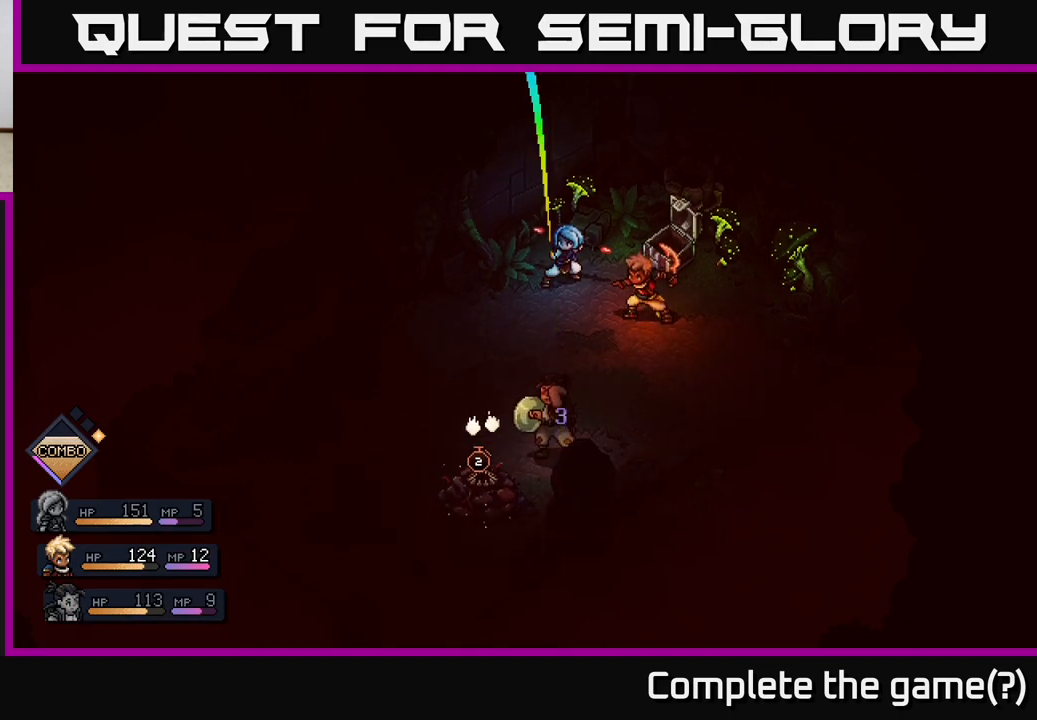
{"buttons": [], "left_stick": "center", "right_stick": "center", "events": [[50, "A", "down"], [300, "A", "up"]]}
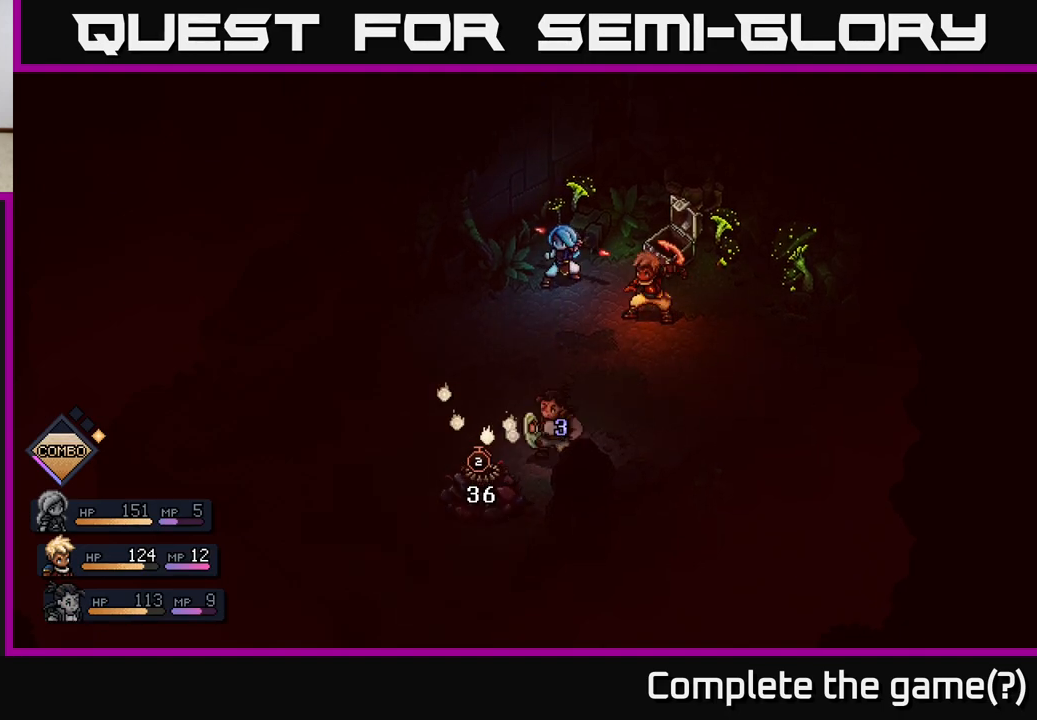
{"buttons": [], "left_stick": "center", "right_stick": "center", "events": []}
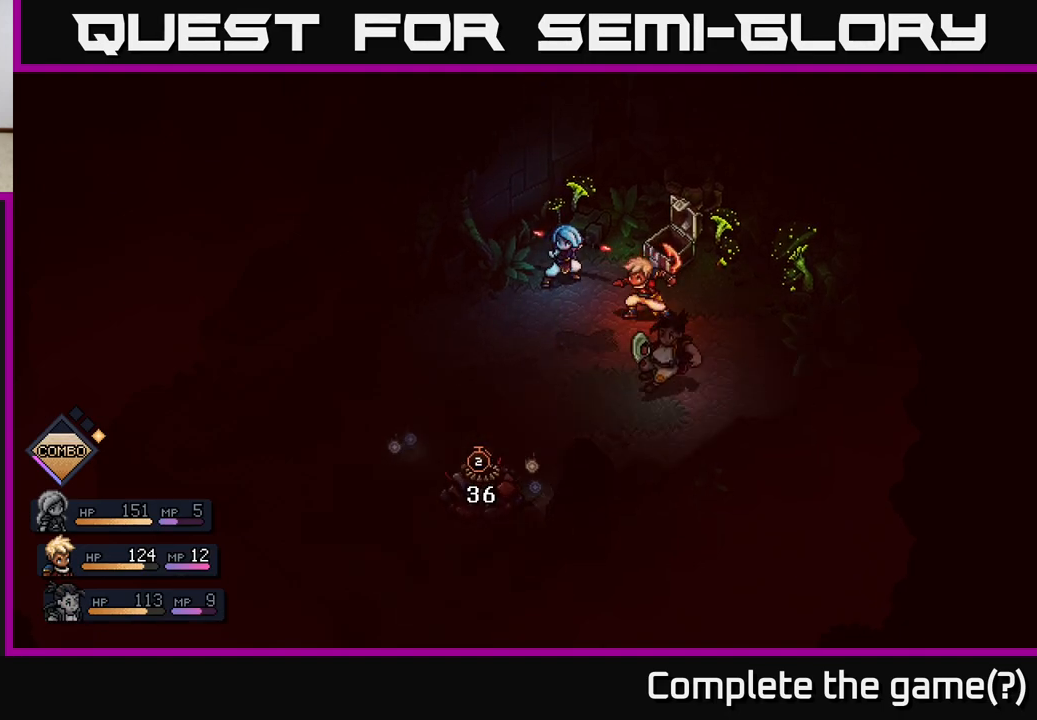
{"buttons": [], "left_stick": "center", "right_stick": "center", "events": []}
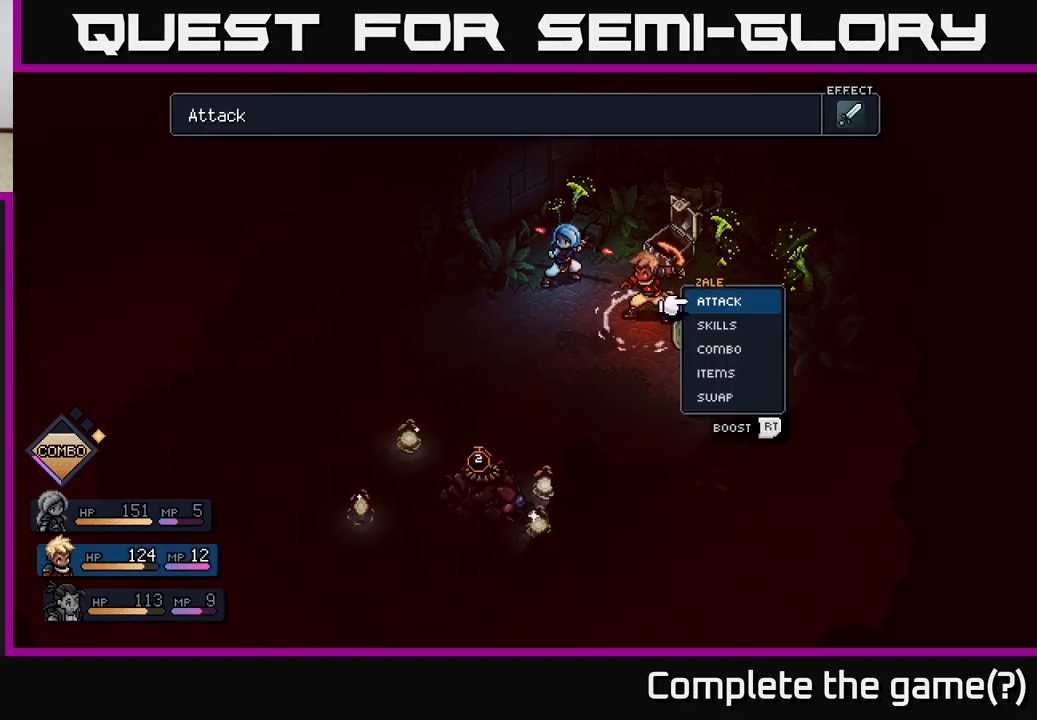
{"buttons": [], "left_stick": "center", "right_stick": "center", "events": []}
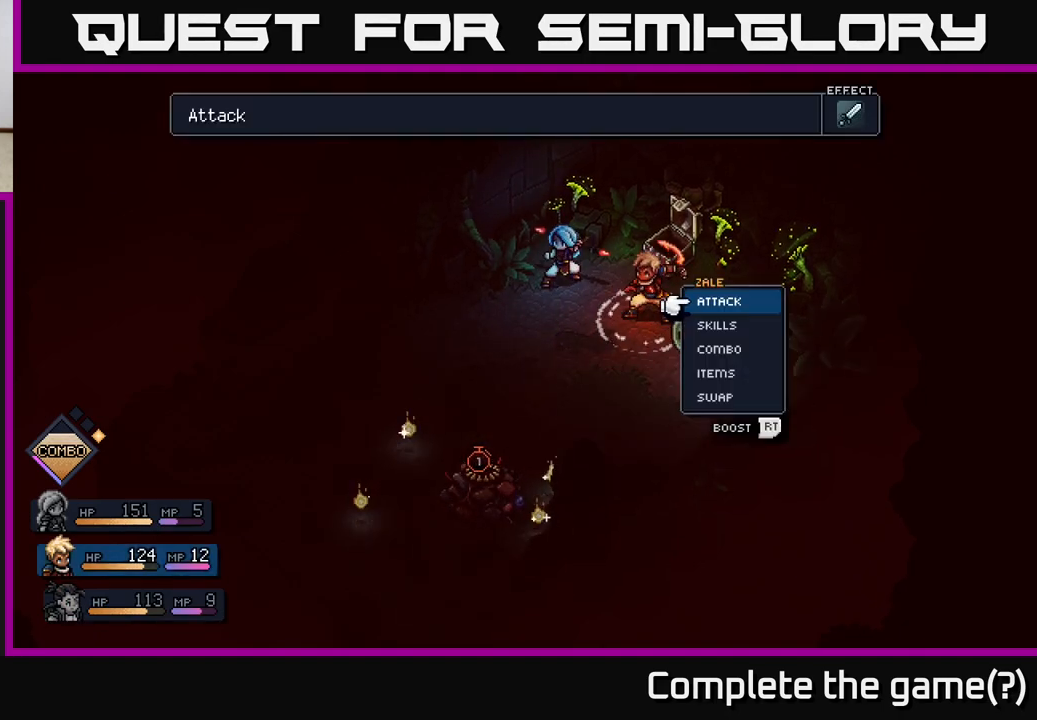
{"buttons": [], "left_stick": "left", "right_stick": "center", "events": [[133, "left_stick", "right"], [333, "left_stick", "center"], [417, "left_stick", "left"]]}
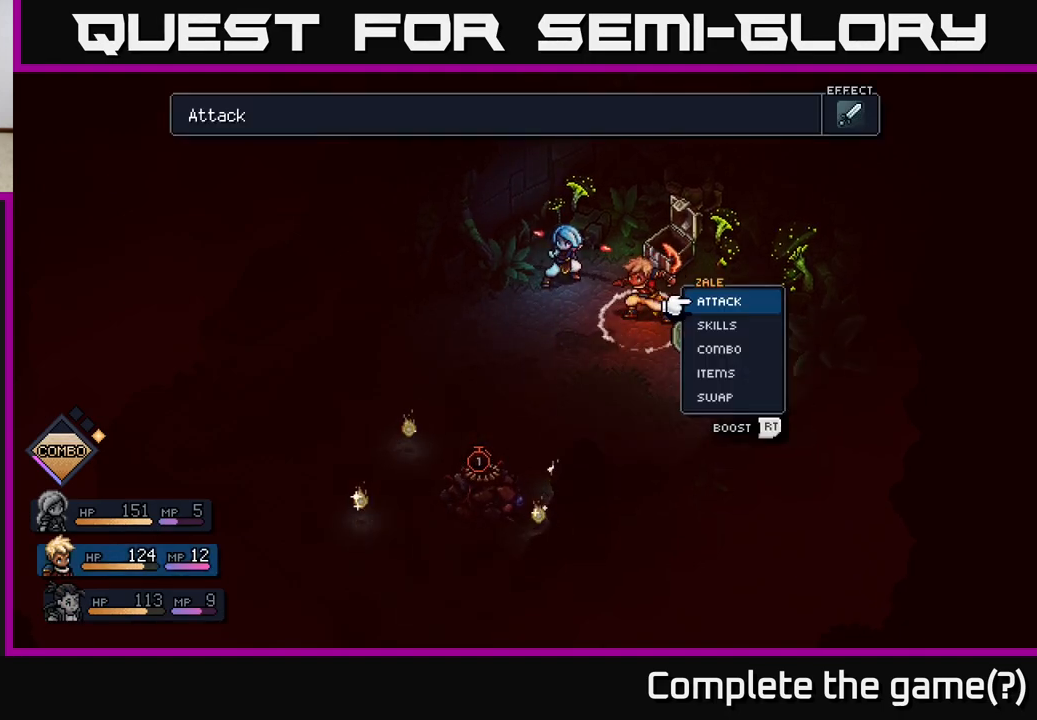
{"buttons": [], "left_stick": "center", "right_stick": "center", "events": [[117, "left_stick", "center"], [217, "A", "down"], [300, "A", "up"]]}
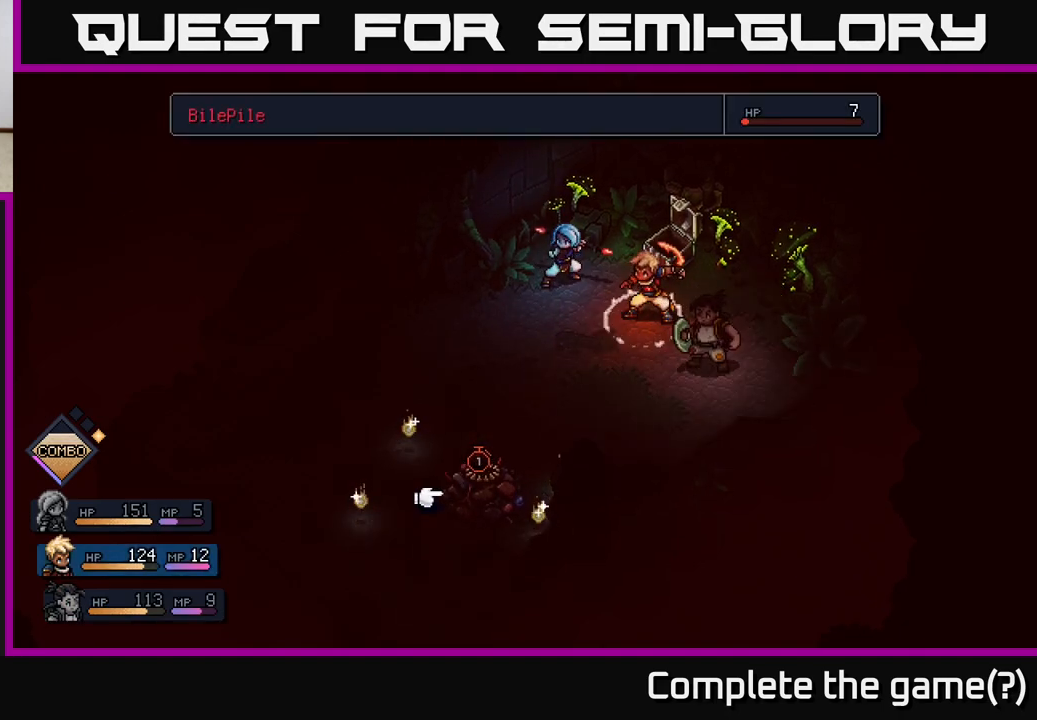
{"buttons": ["R2"], "left_stick": "center", "right_stick": "center", "events": [[233, "R2", "down"]]}
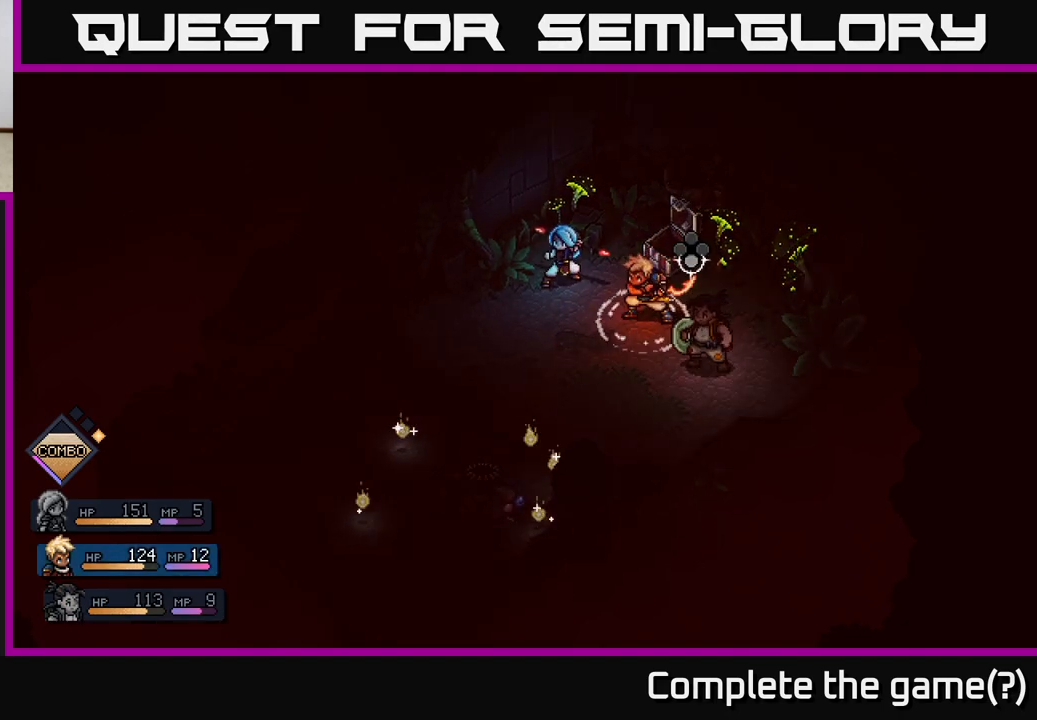
{"buttons": [], "left_stick": "center", "right_stick": "center", "events": [[150, "R2", "up"]]}
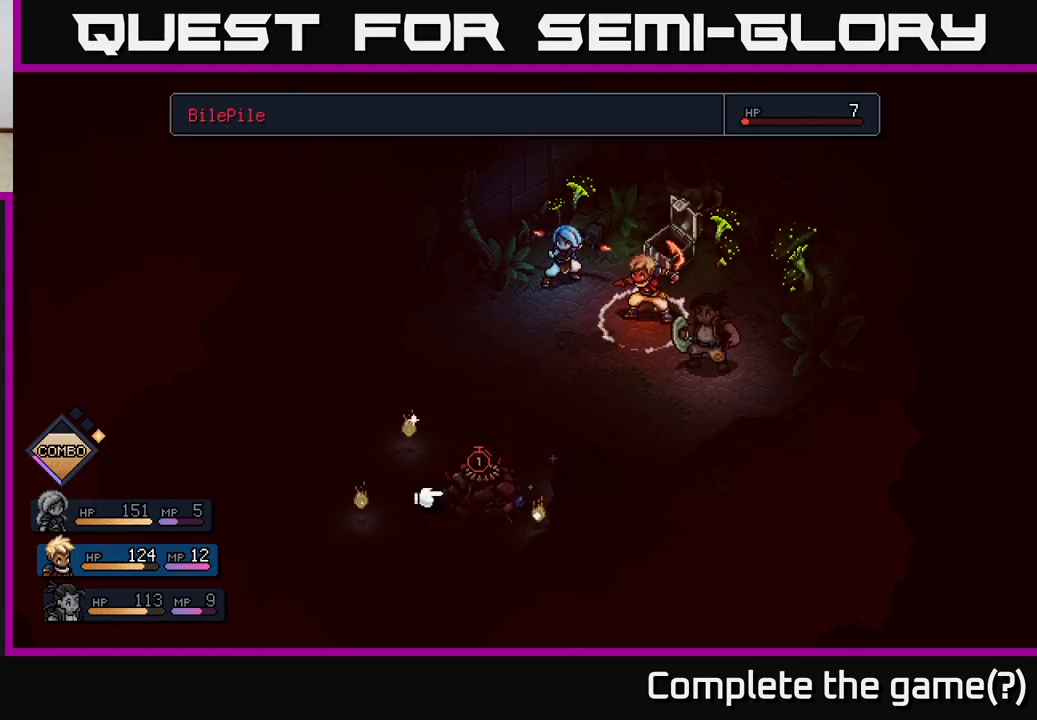
{"buttons": [], "left_stick": "center", "right_stick": "center", "events": [[83, "A", "down"], [133, "A", "up"]]}
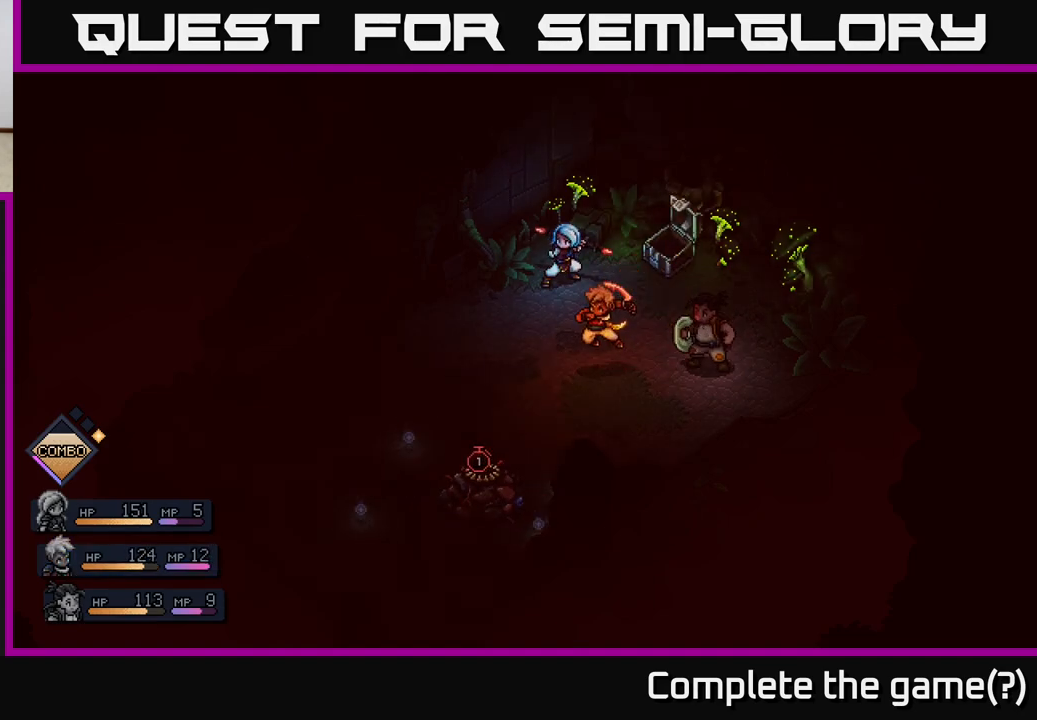
{"buttons": [], "left_stick": "center", "right_stick": "center", "events": []}
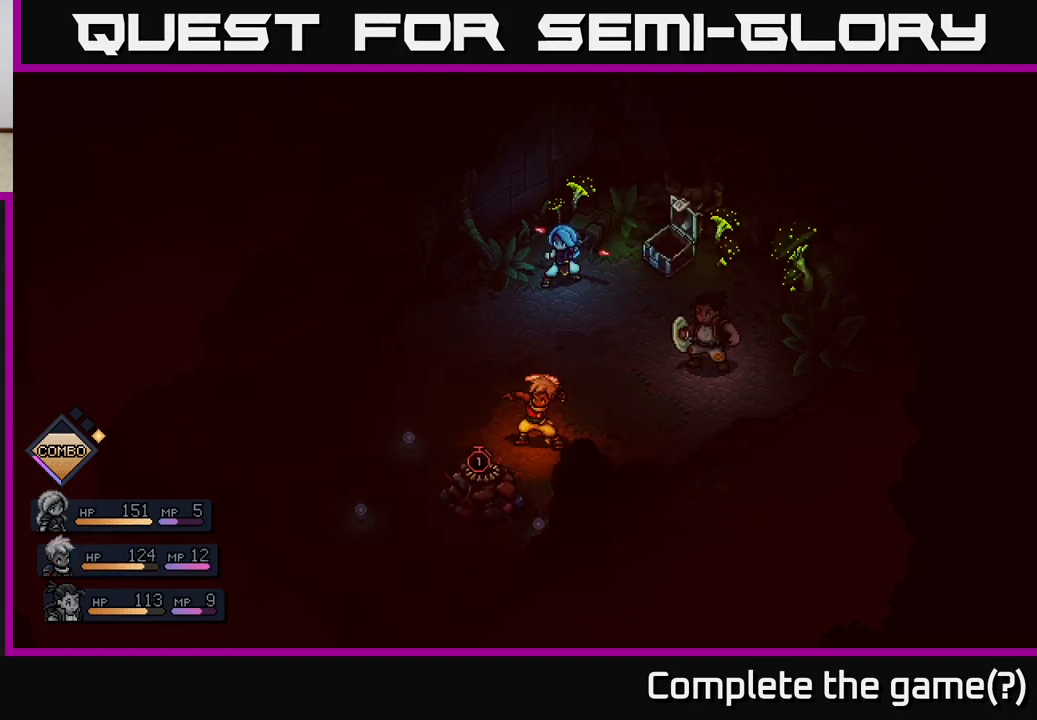
{"buttons": [], "left_stick": "center", "right_stick": "center", "events": [[250, "A", "down"], [467, "A", "up"]]}
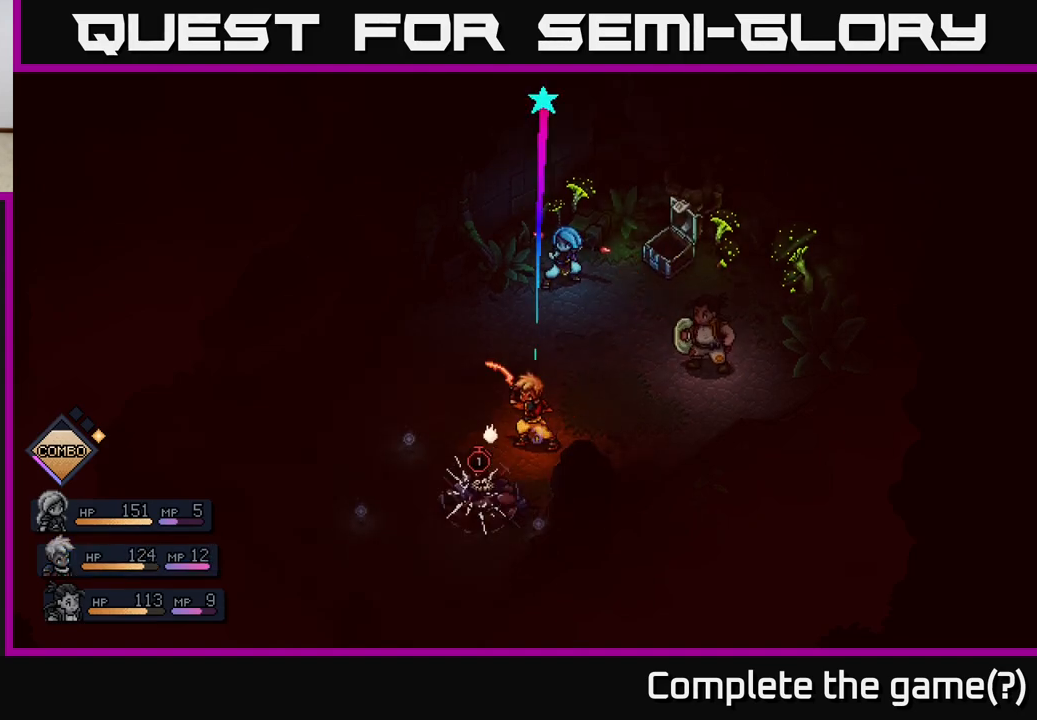
{"buttons": ["A"], "left_stick": "center", "right_stick": "center", "events": [[383, "A", "down"]]}
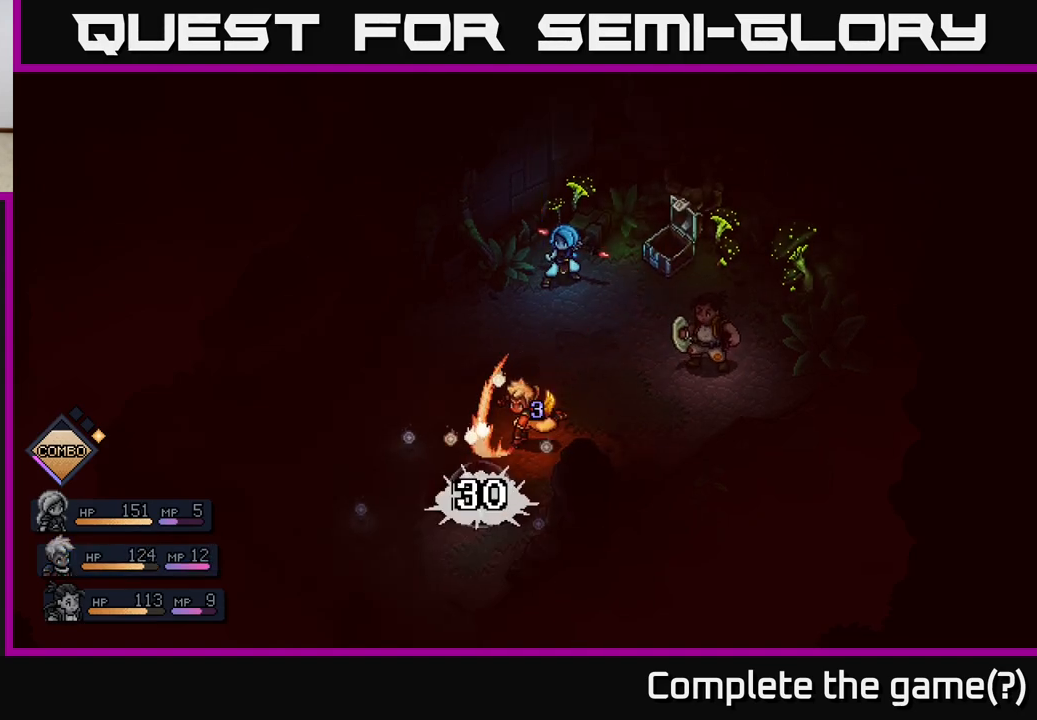
{"buttons": [], "left_stick": "center", "right_stick": "center", "events": [[50, "A", "up"]]}
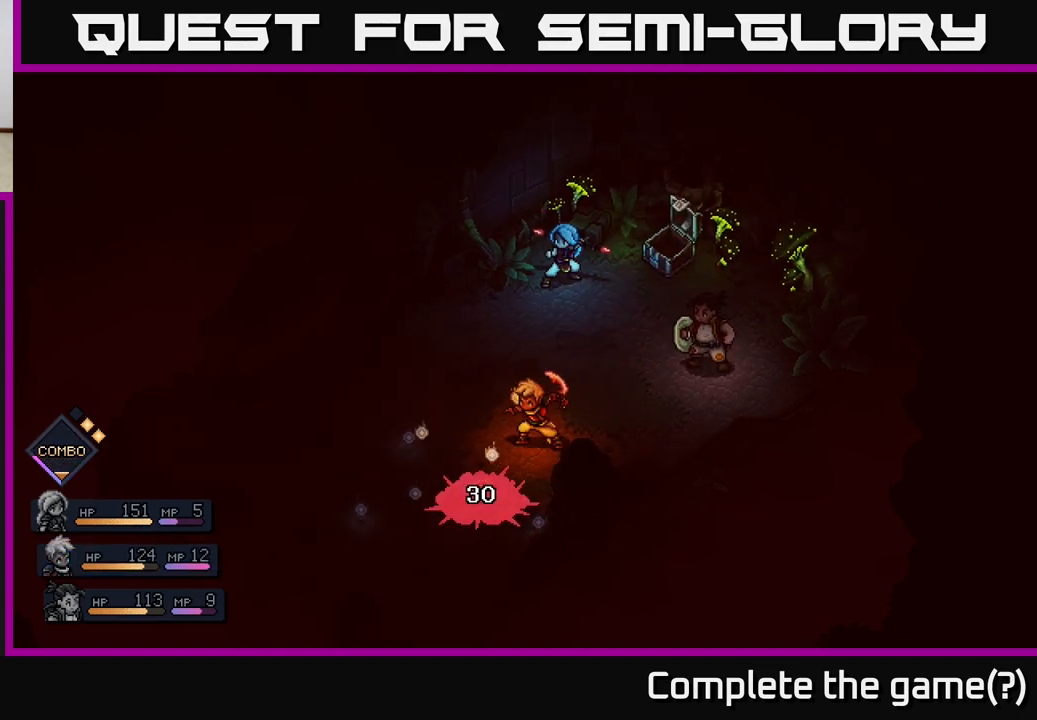
{"buttons": [], "left_stick": "center", "right_stick": "center", "events": []}
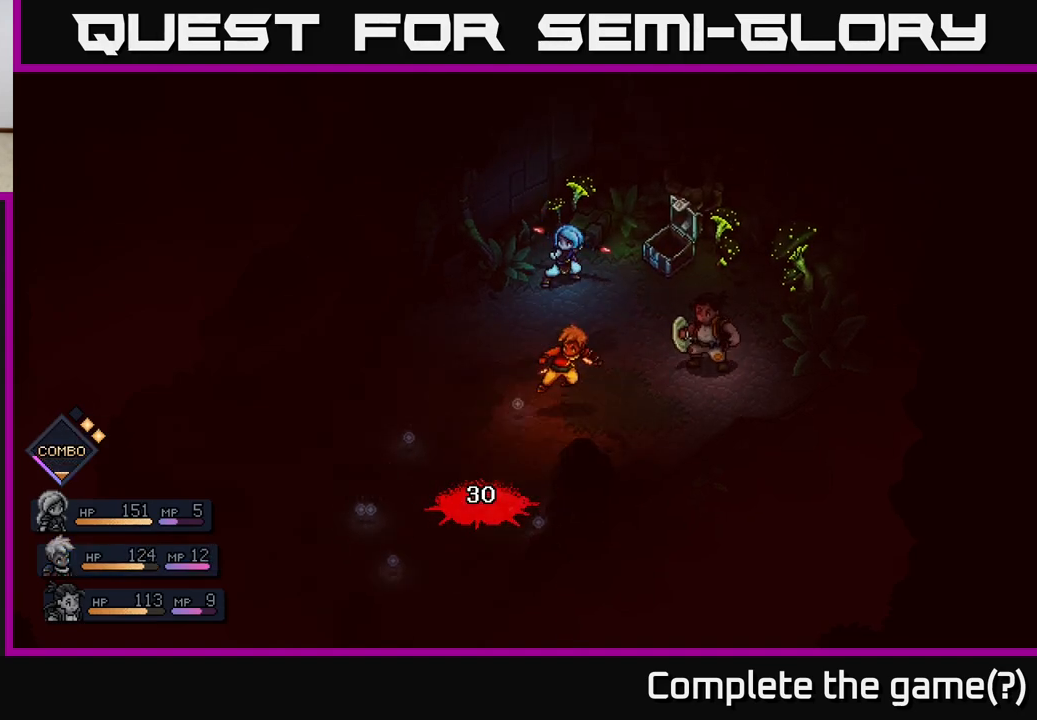
{"buttons": [], "left_stick": "center", "right_stick": "center", "events": []}
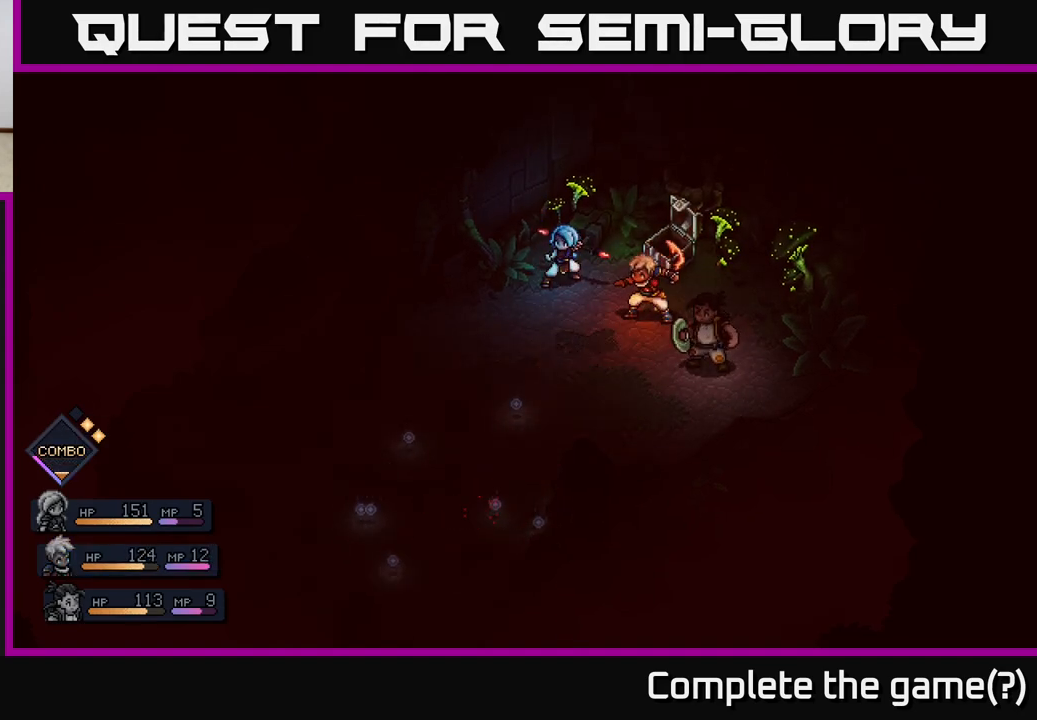
{"buttons": [], "left_stick": "center", "right_stick": "center", "events": []}
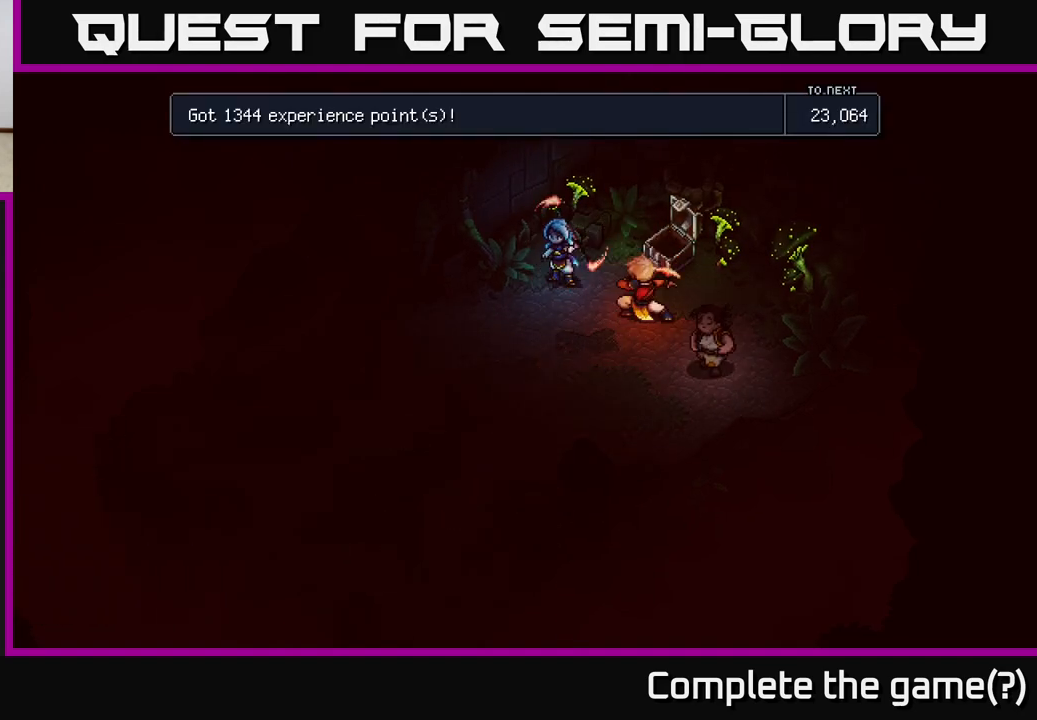
{"buttons": [], "left_stick": "center", "right_stick": "center", "events": []}
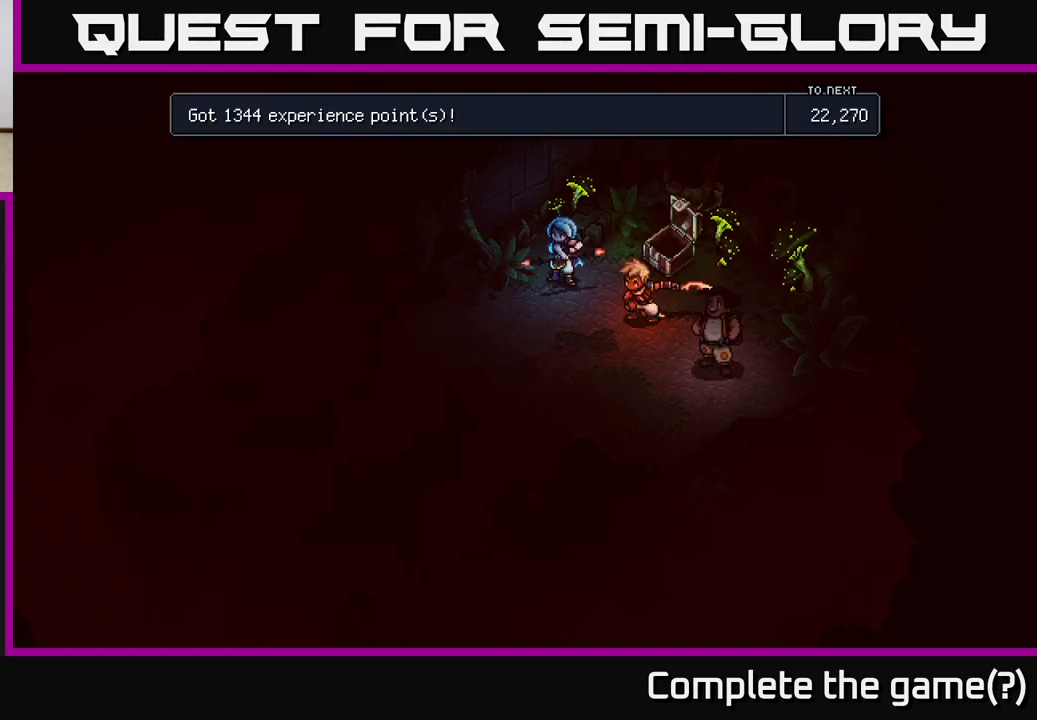
{"buttons": [], "left_stick": "center", "right_stick": "center", "events": [[117, "A", "down"], [217, "A", "up"], [450, "A", "down"], [500, "A", "up"]]}
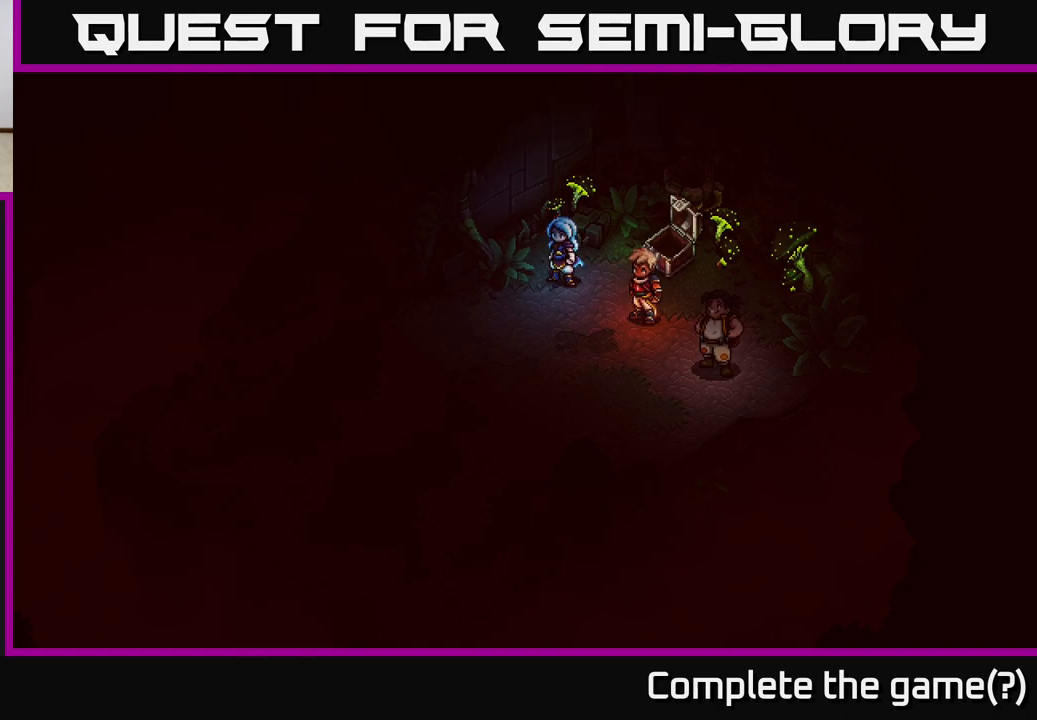
{"buttons": [], "left_stick": "left", "right_stick": "center", "events": [[367, "left_stick", "left"]]}
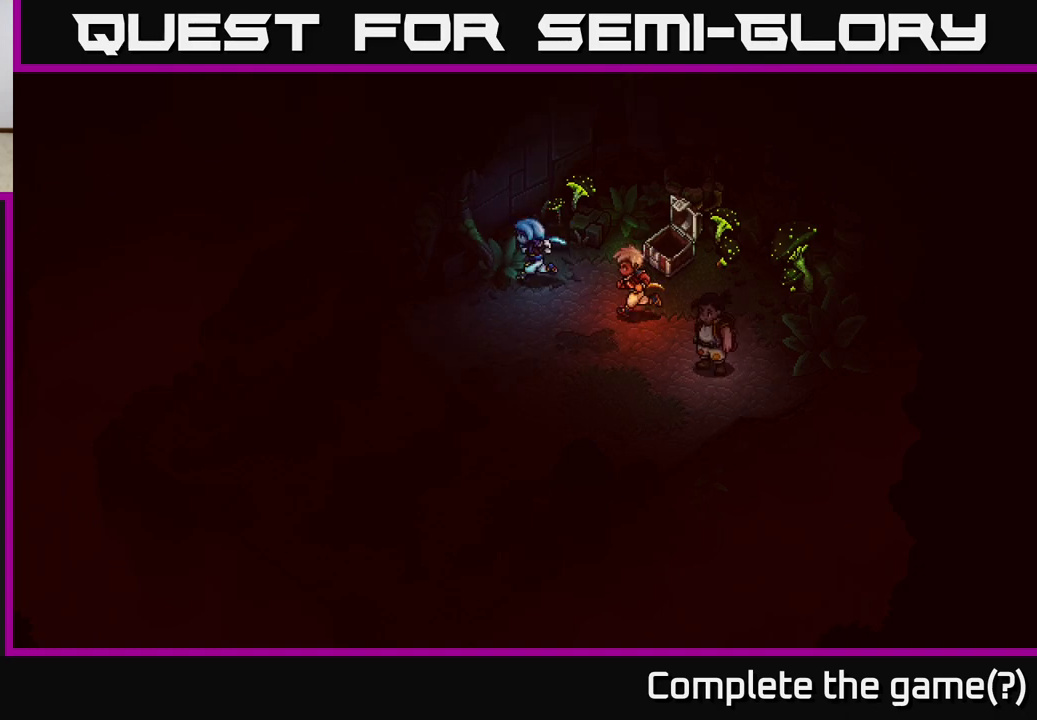
{"buttons": [], "left_stick": "right", "right_stick": "center", "events": [[117, "left_stick", "up"], [350, "left_stick", "up-right"], [500, "left_stick", "right"]]}
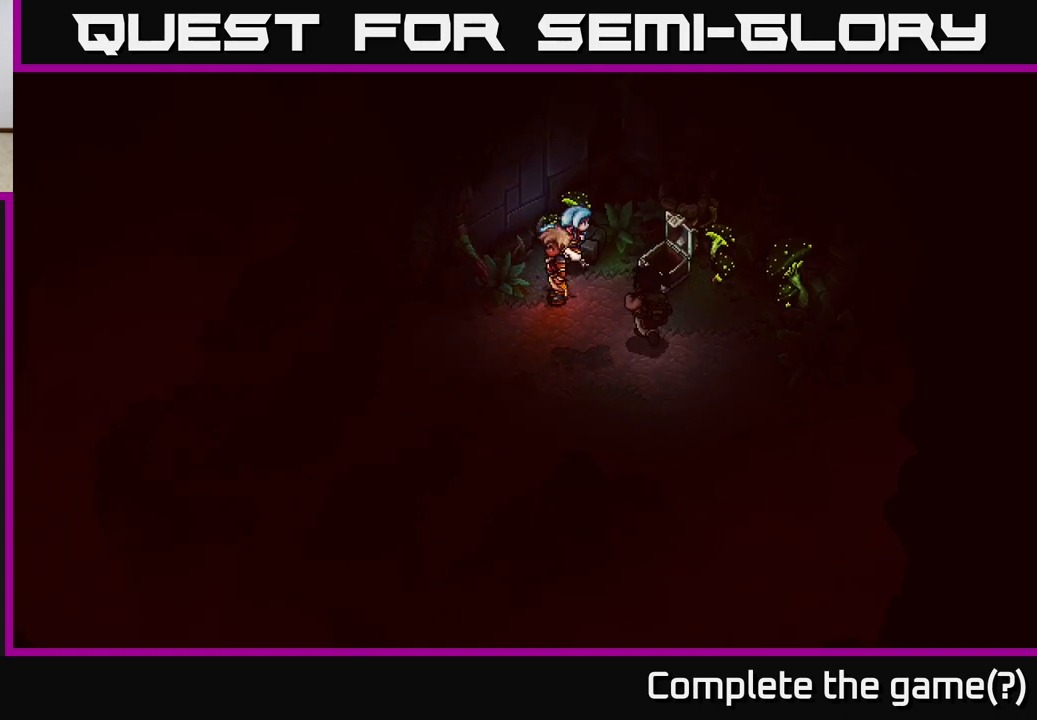
{"buttons": [], "left_stick": "up-right", "right_stick": "center", "events": [[217, "left_stick", "up-right"]]}
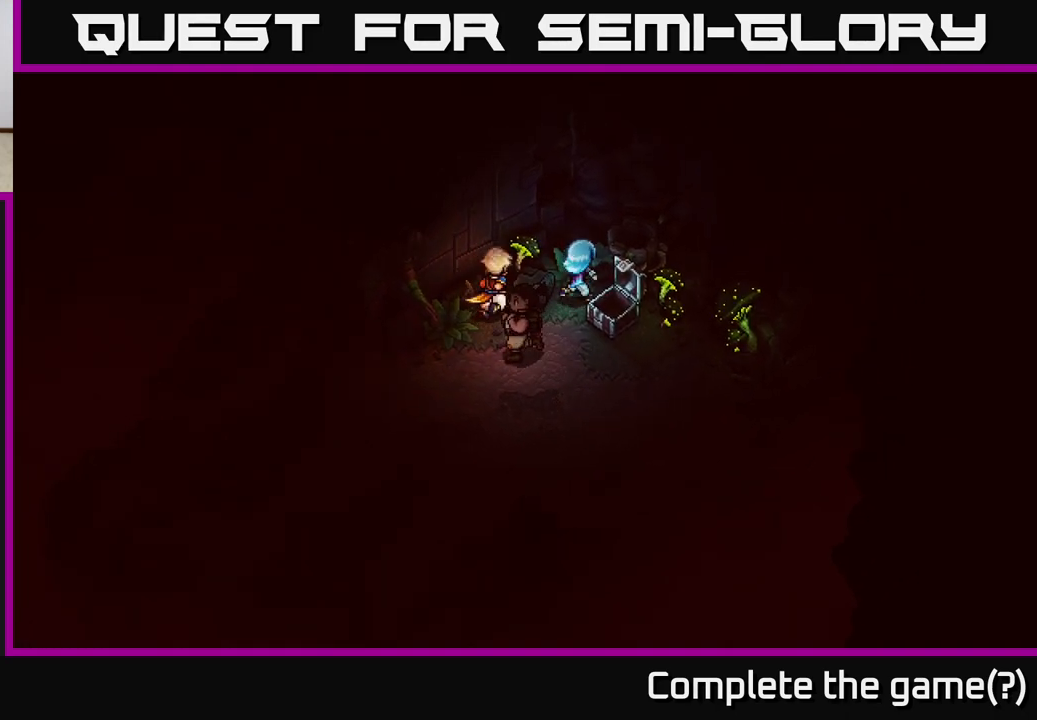
{"buttons": [], "left_stick": "left", "right_stick": "center", "events": [[133, "left_stick", "down-left"], [500, "left_stick", "left"]]}
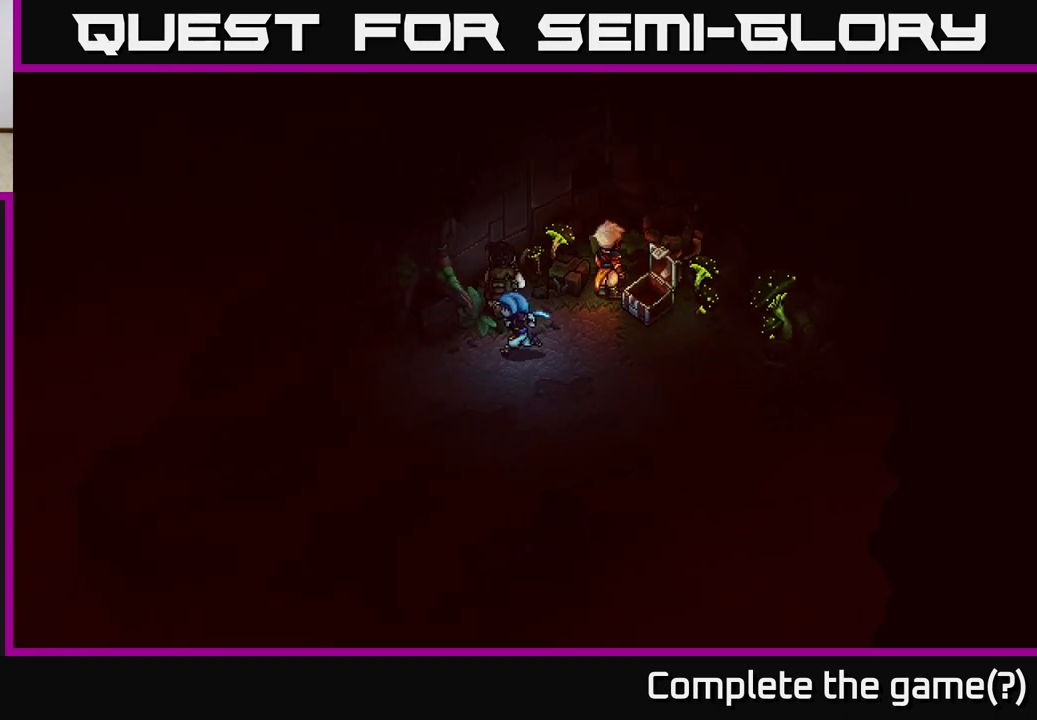
{"buttons": [], "left_stick": "left", "right_stick": "center", "events": []}
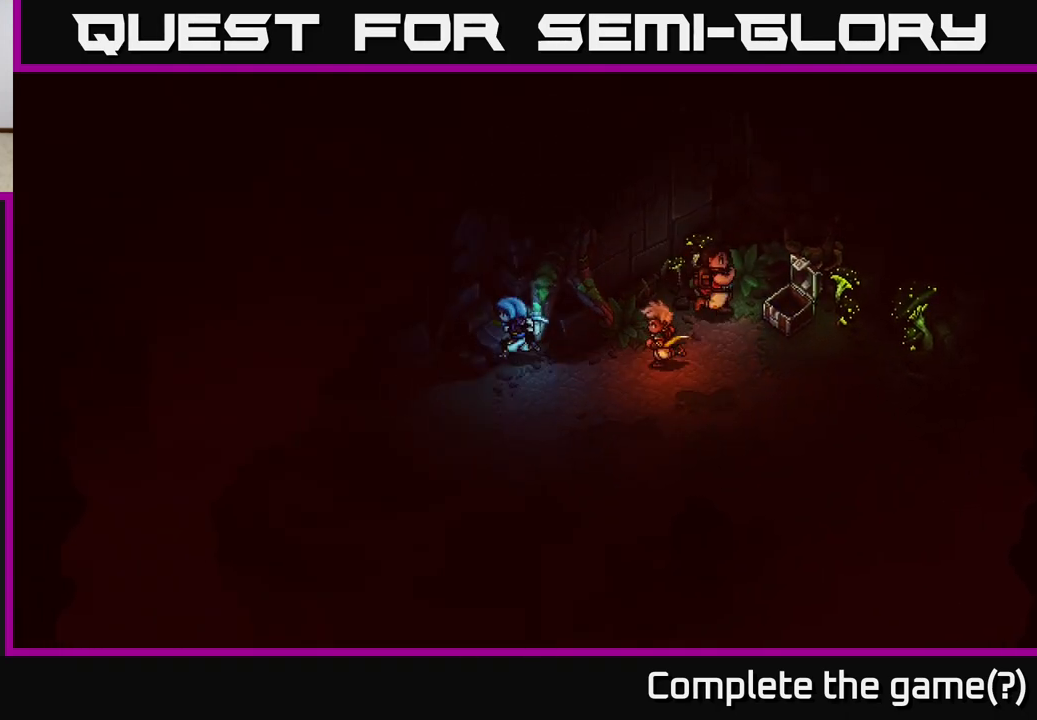
{"buttons": [], "left_stick": "down-left", "right_stick": "center", "events": [[83, "left_stick", "up-left"], [267, "left_stick", "left"], [367, "left_stick", "down-left"]]}